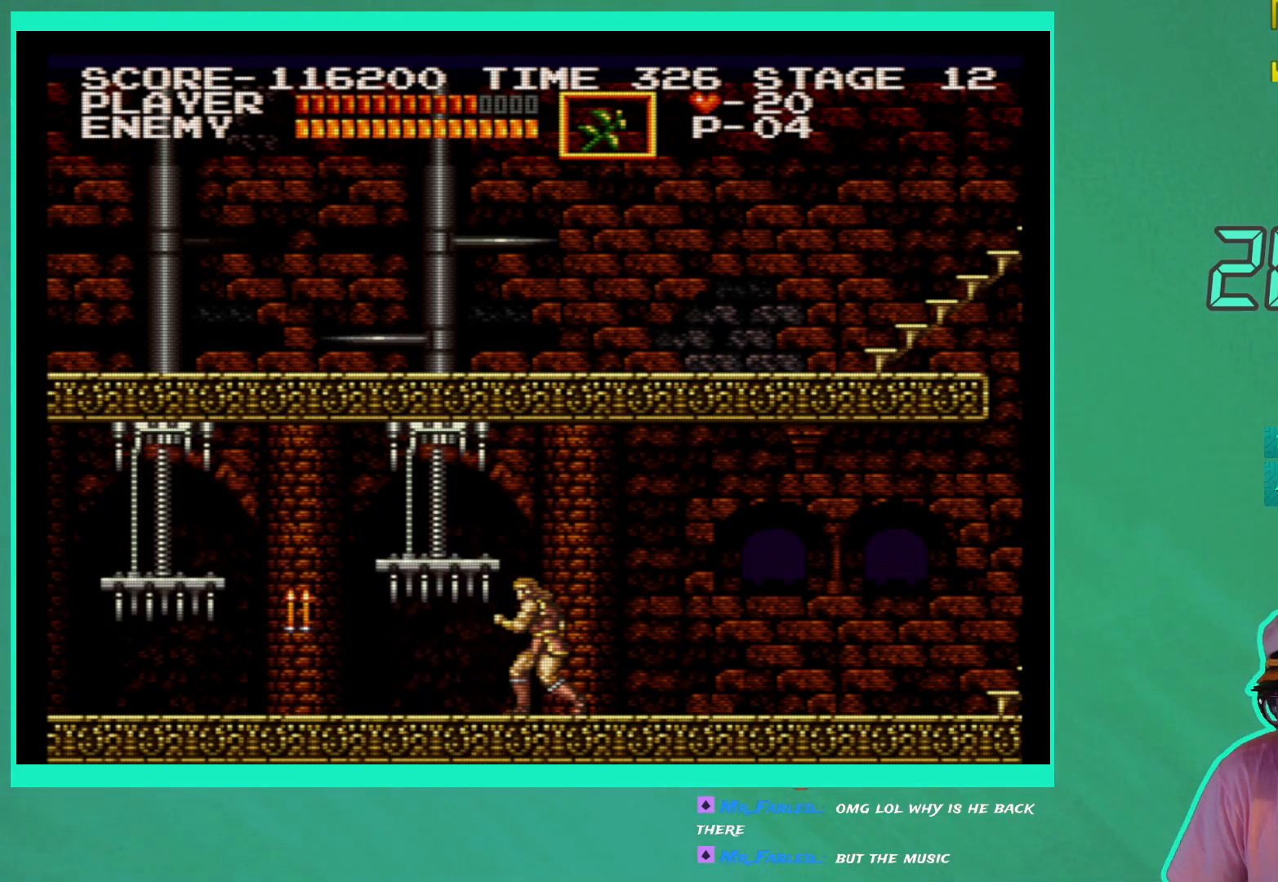
Gameplay with a controller (Xbox layout); each line is a JSON object with the inputs held at the frame after it. "events" lists button and stick changes between this image and that frame as [ms after this image, input, new state], when the widget could be followed in between. Not read: L3 R3.
{"buttons": ["DPAD_LEFT"], "left_stick": "center", "right_stick": "center", "events": [[300, "DPAD_LEFT", "down"]]}
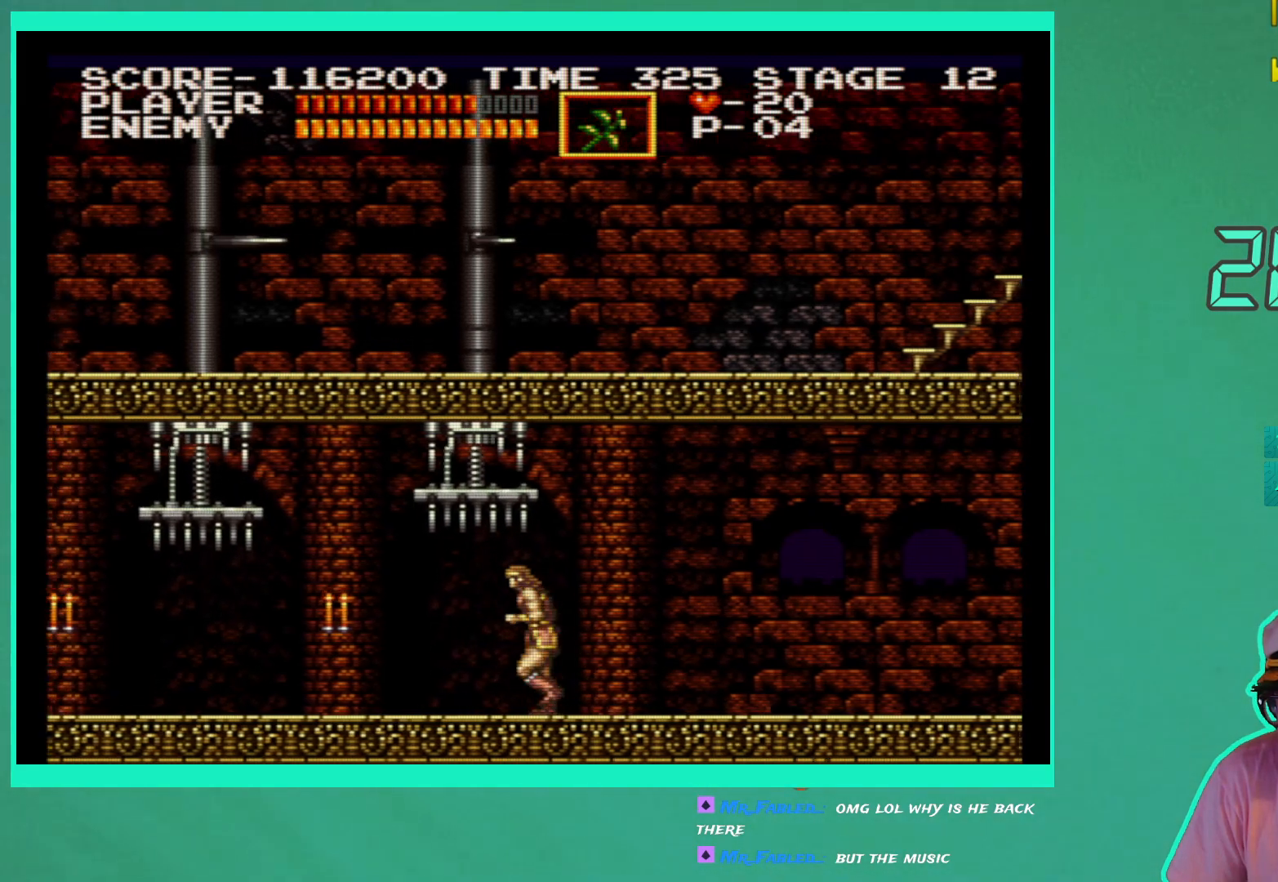
{"buttons": ["DPAD_LEFT"], "left_stick": "center", "right_stick": "center", "events": []}
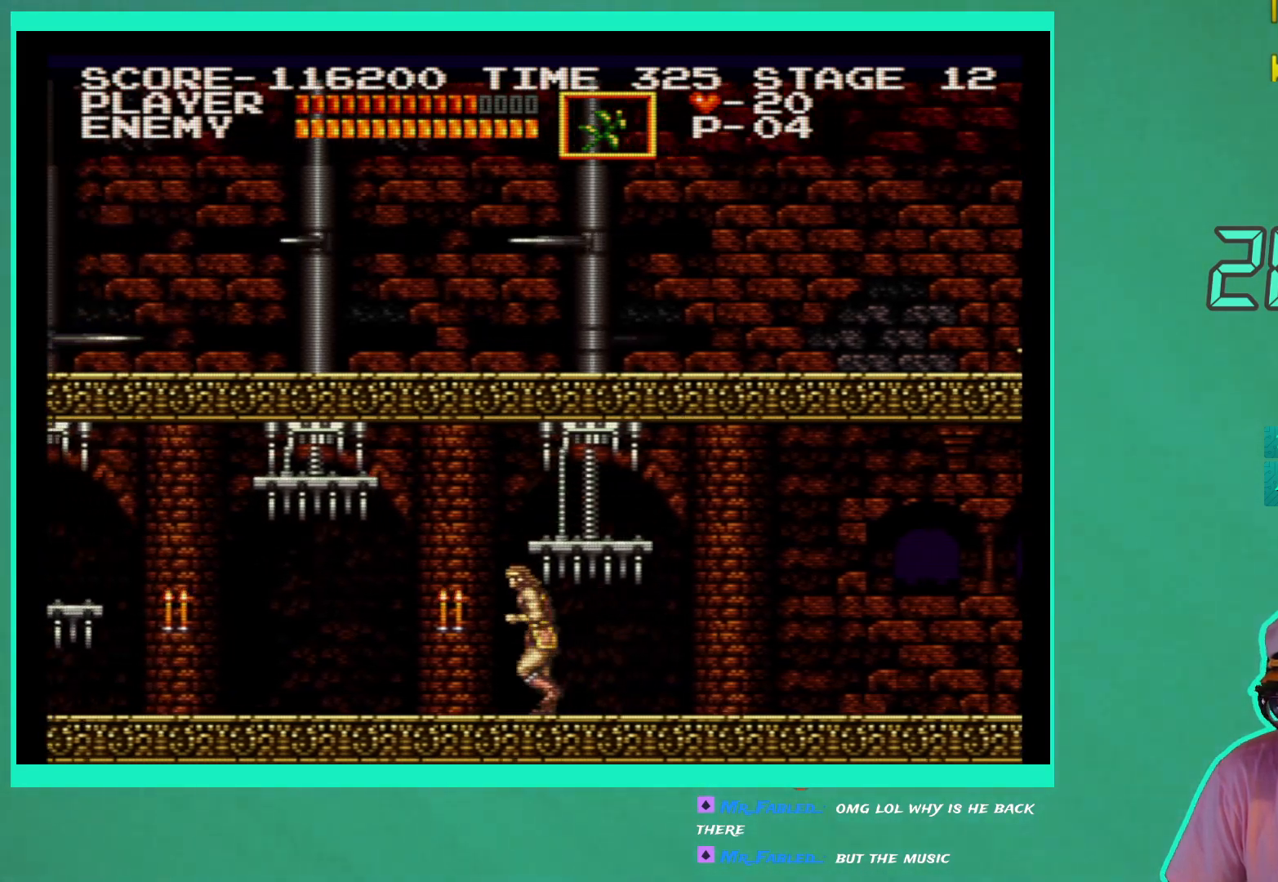
{"buttons": [], "left_stick": "center", "right_stick": "center", "events": [[133, "DPAD_UP", "down"], [267, "DPAD_UP", "up"], [317, "DPAD_LEFT", "up"]]}
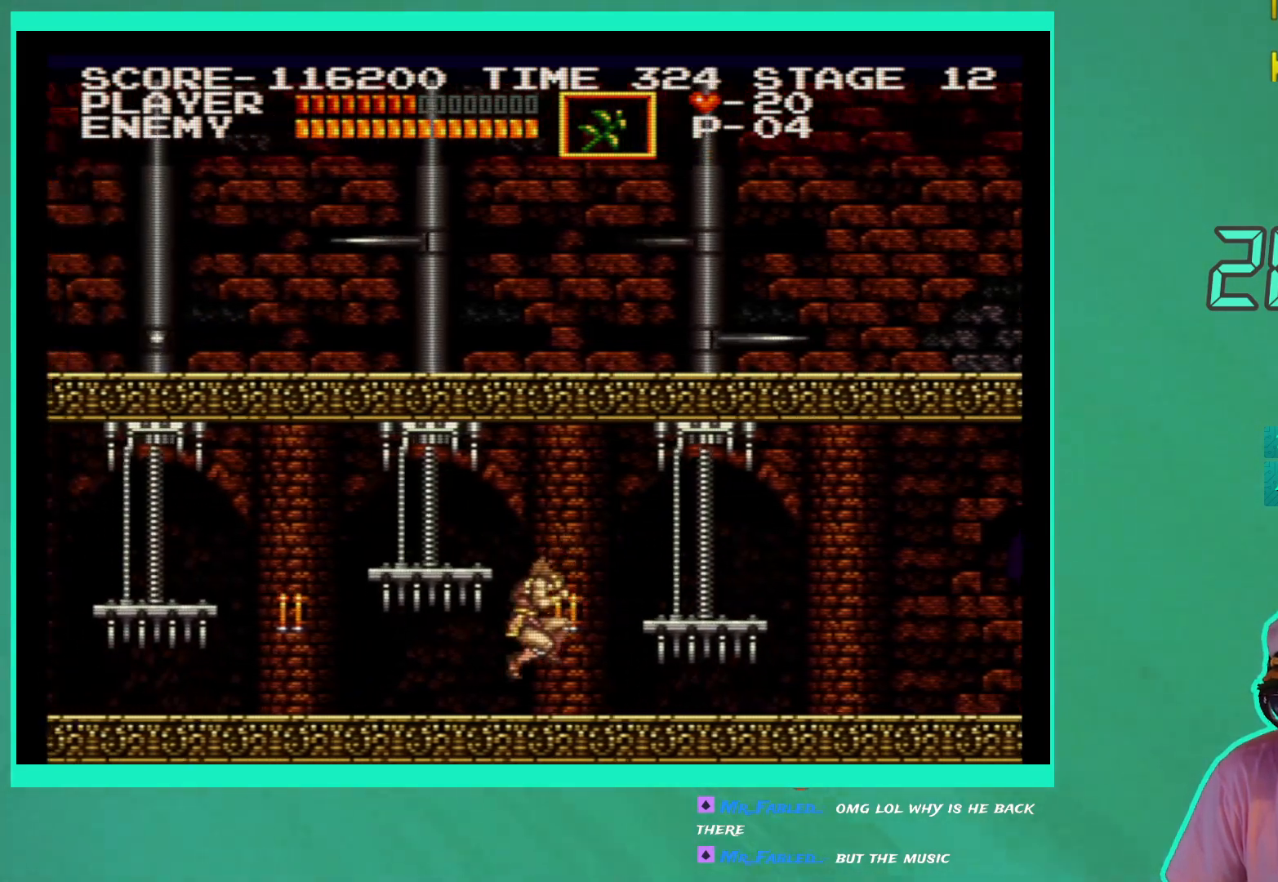
{"buttons": [], "left_stick": "center", "right_stick": "center", "events": [[217, "DPAD_RIGHT", "down"], [300, "DPAD_RIGHT", "up"]]}
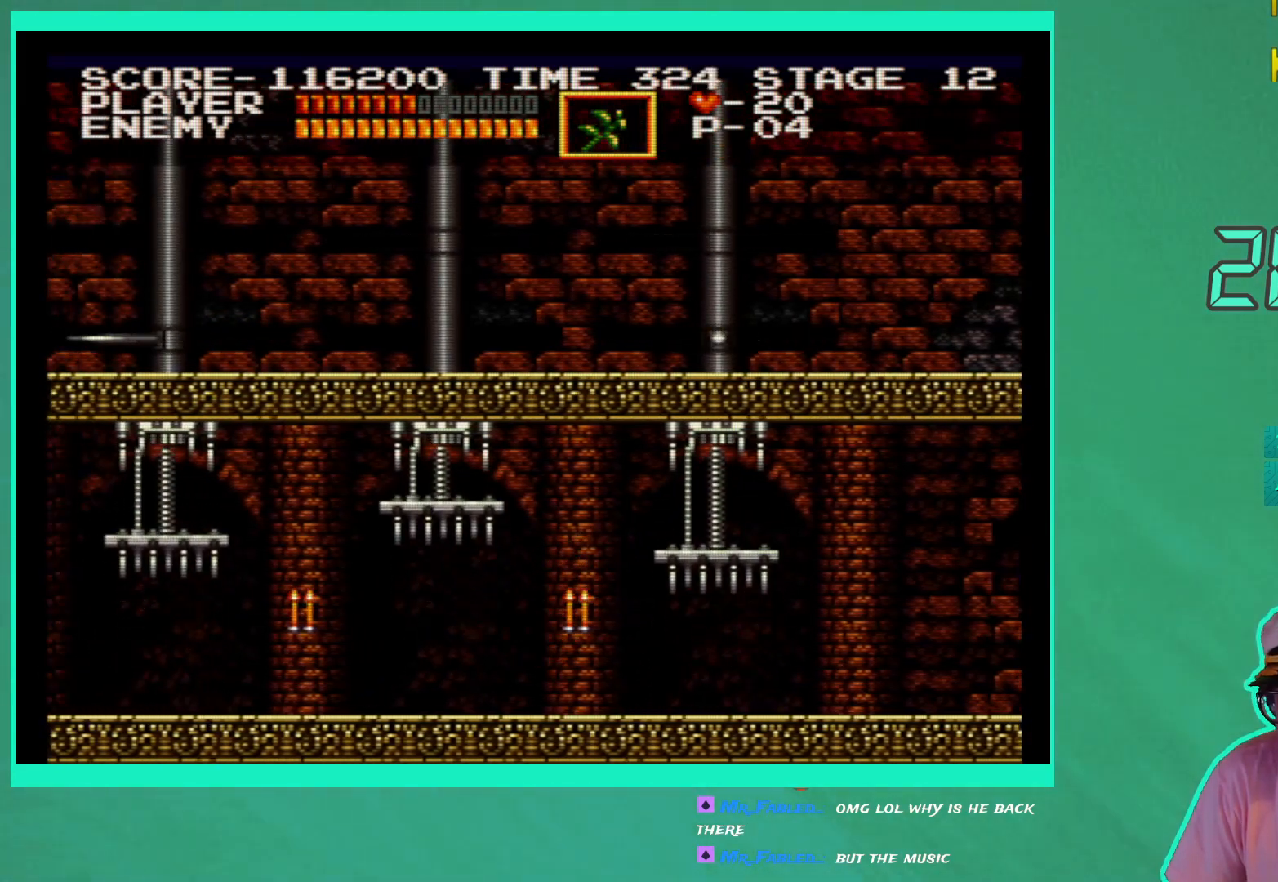
{"buttons": [], "left_stick": "center", "right_stick": "center", "events": [[167, "DPAD_RIGHT", "down"], [300, "DPAD_RIGHT", "up"]]}
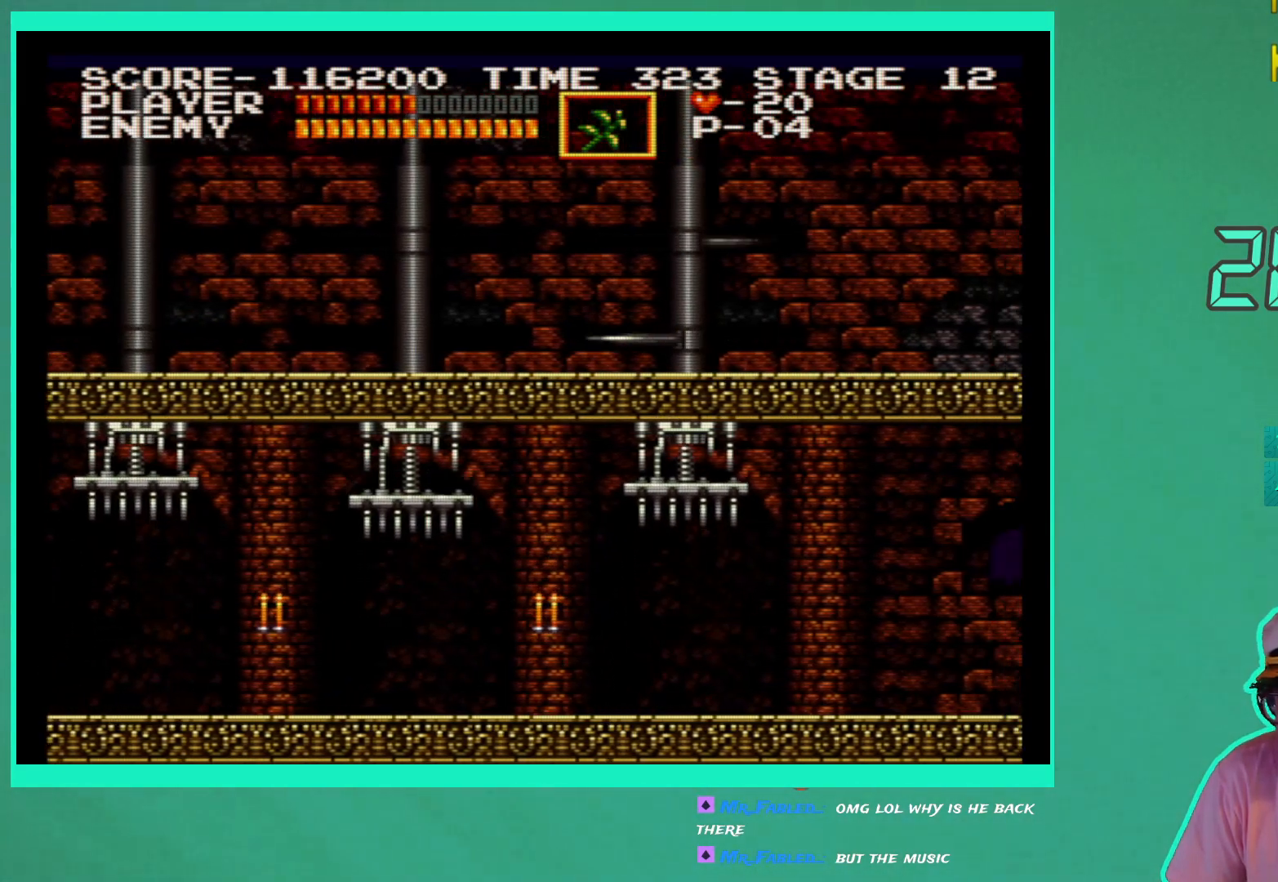
{"buttons": ["DPAD_LEFT"], "left_stick": "center", "right_stick": "center", "events": [[17, "DPAD_LEFT", "down"], [67, "DPAD_LEFT", "up"], [467, "DPAD_LEFT", "down"]]}
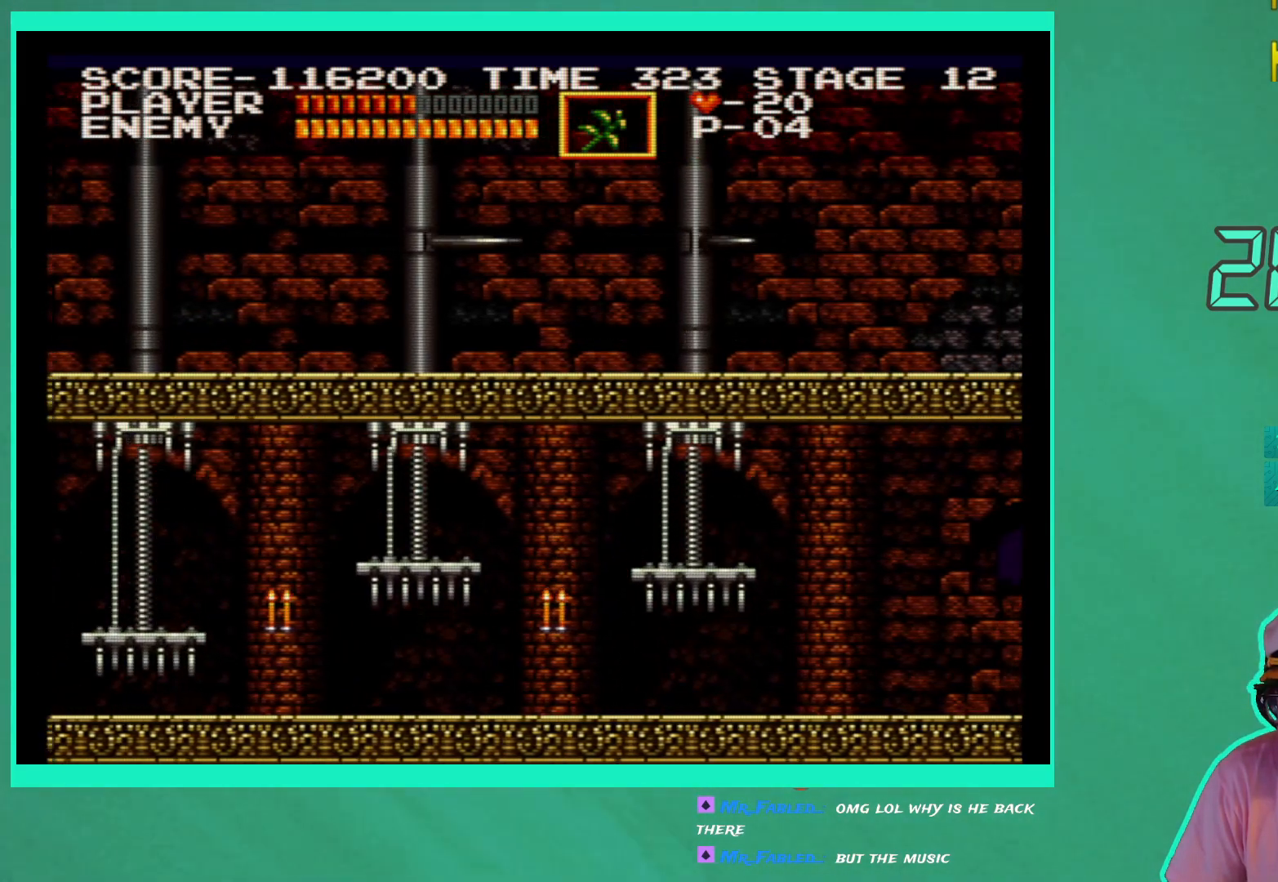
{"buttons": [], "left_stick": "center", "right_stick": "center", "events": [[17, "DPAD_LEFT", "up"]]}
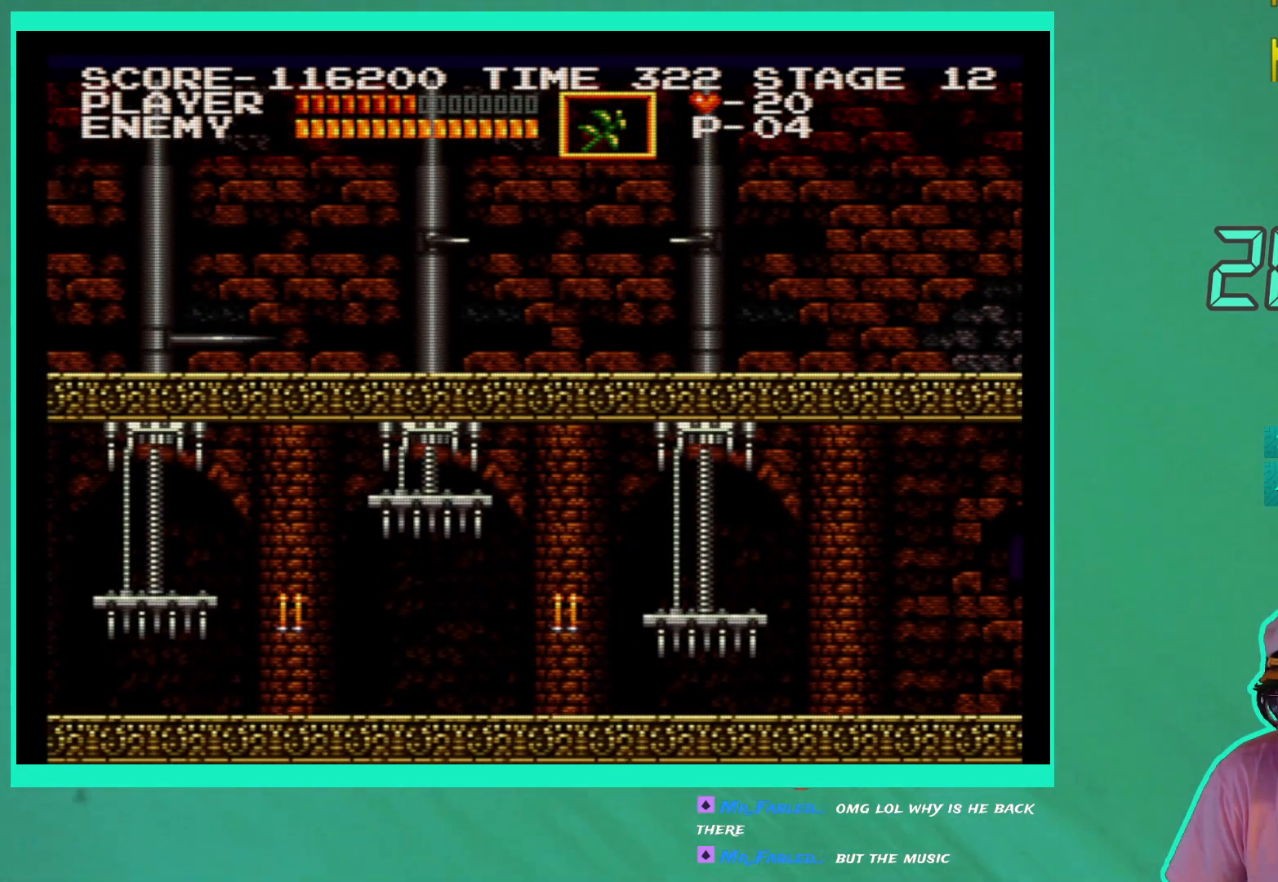
{"buttons": [], "left_stick": "center", "right_stick": "center", "events": []}
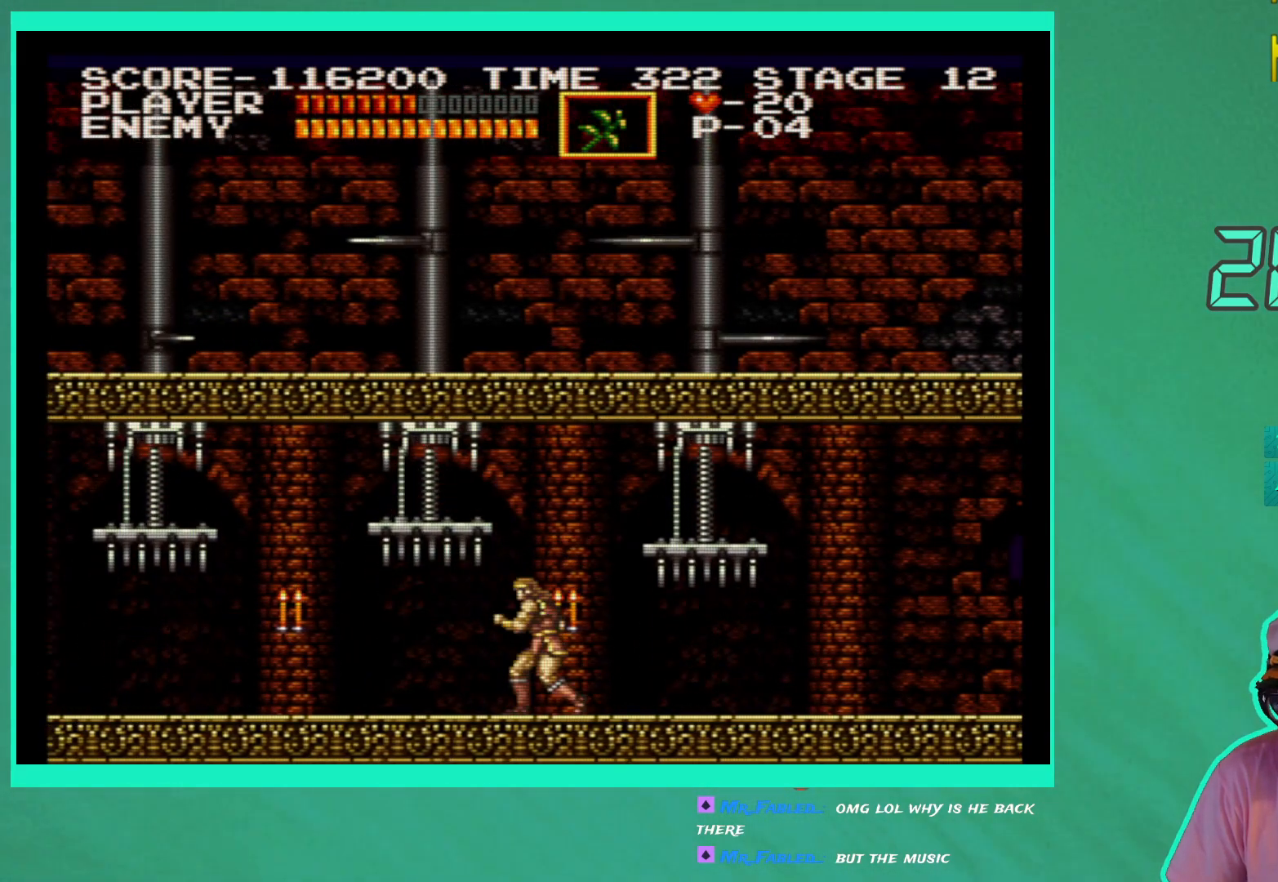
{"buttons": [], "left_stick": "center", "right_stick": "center", "events": []}
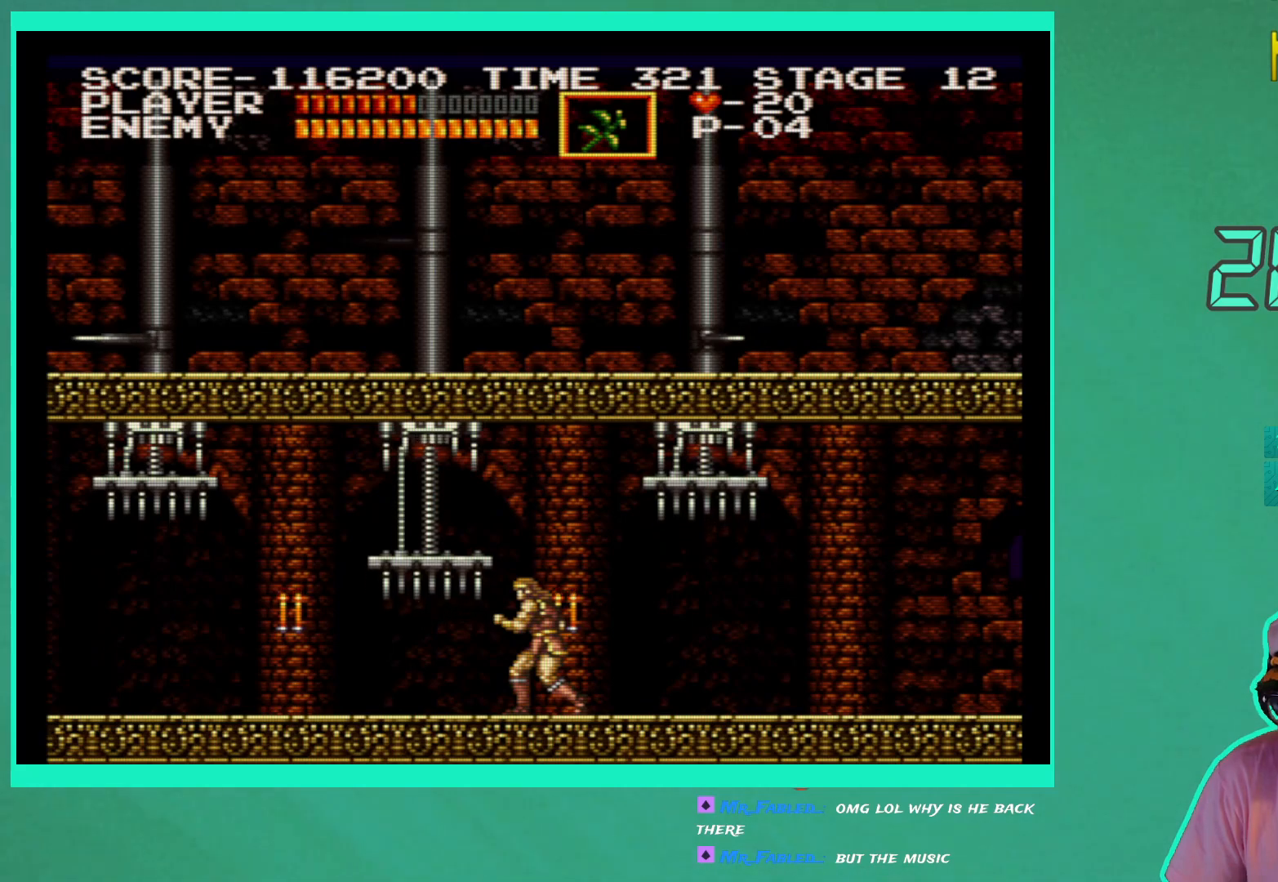
{"buttons": [], "left_stick": "center", "right_stick": "center", "events": [[100, "DPAD_LEFT", "down"], [133, "DPAD_LEFT", "up"]]}
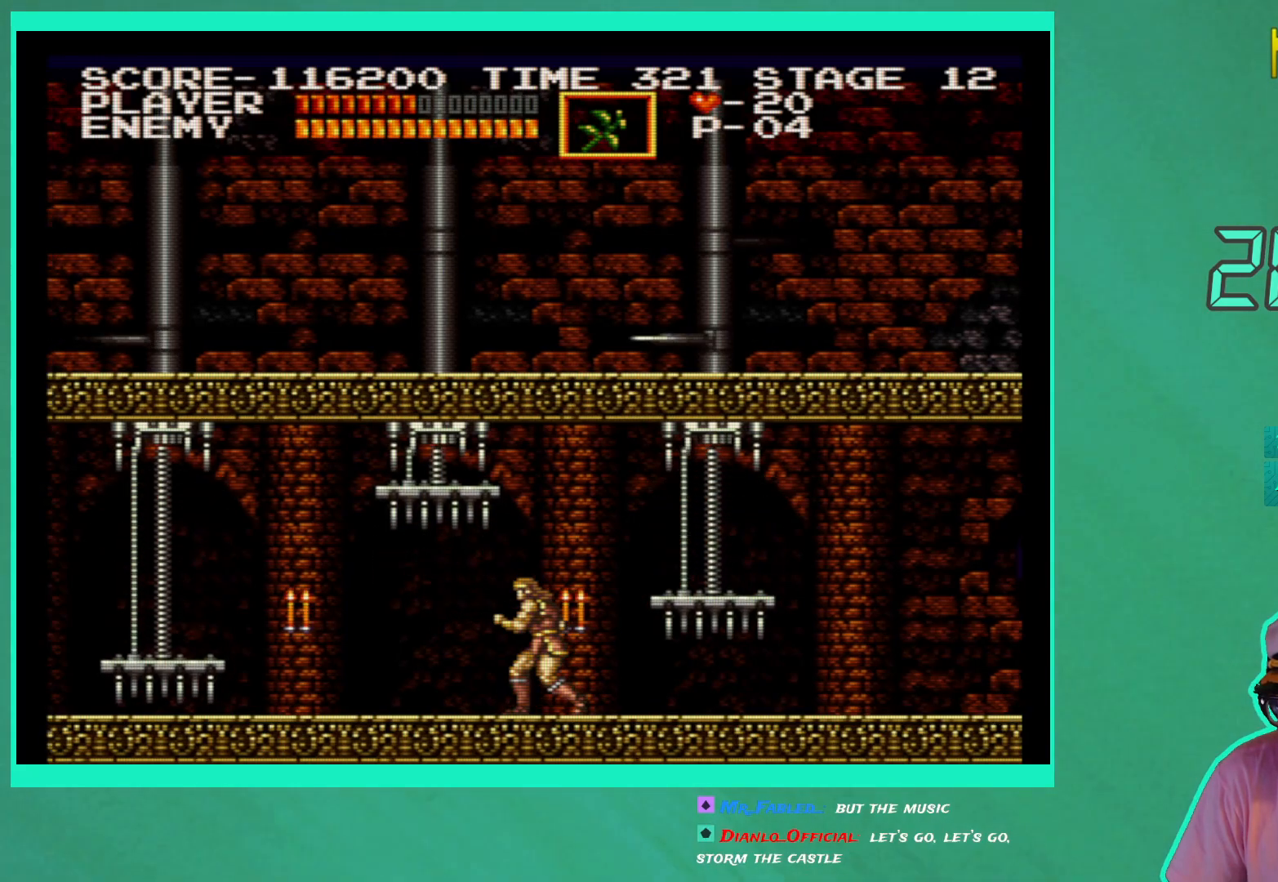
{"buttons": [], "left_stick": "center", "right_stick": "center", "events": []}
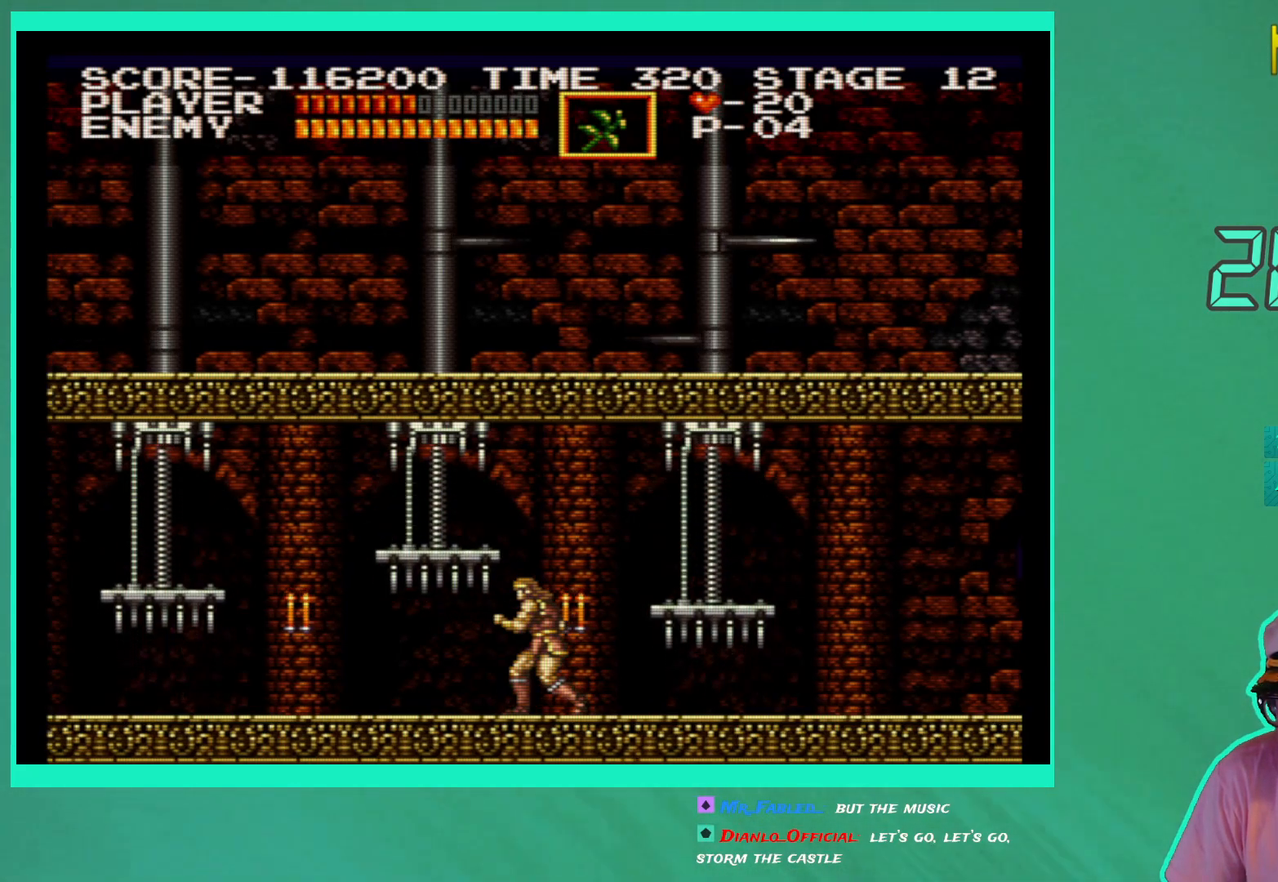
{"buttons": [], "left_stick": "center", "right_stick": "center", "events": []}
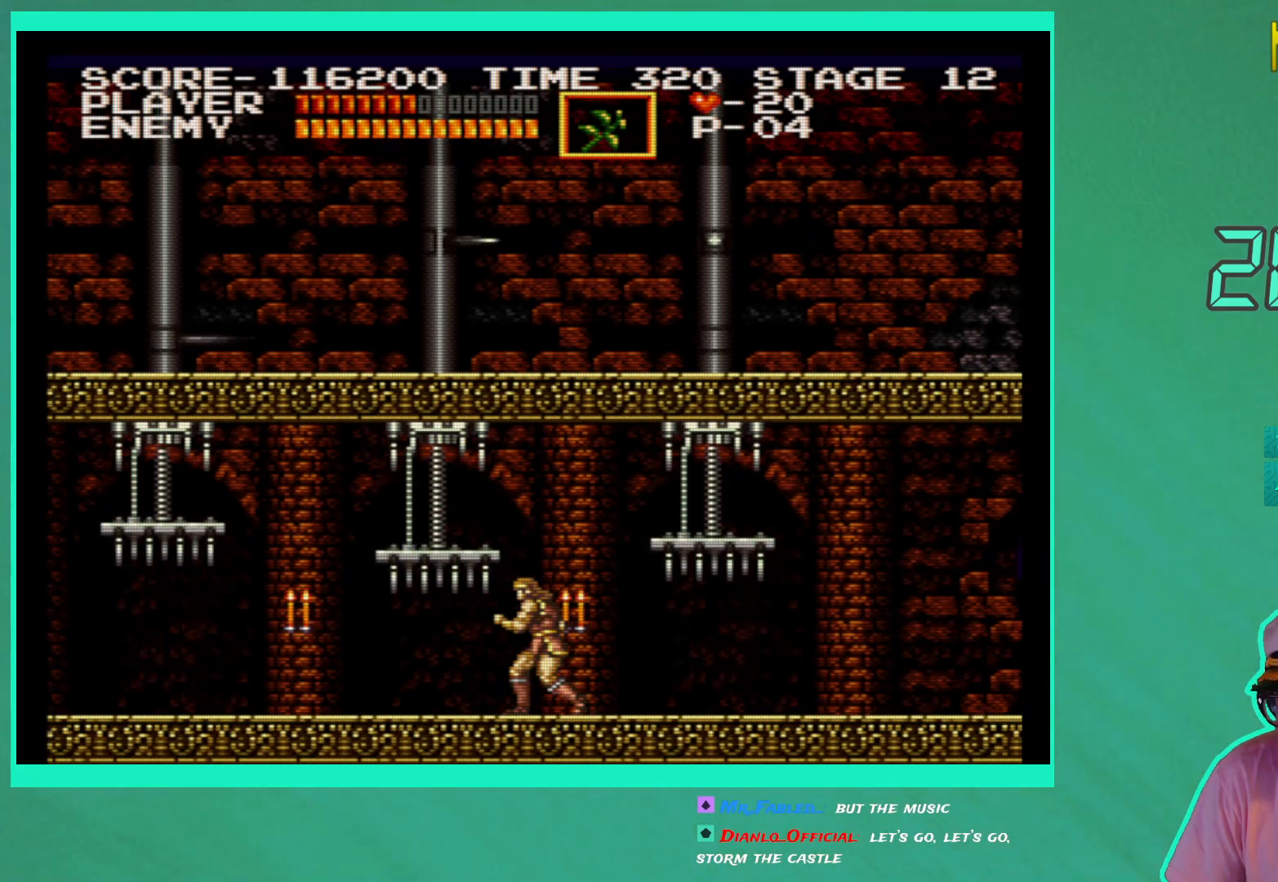
{"buttons": ["DPAD_LEFT"], "left_stick": "center", "right_stick": "center", "events": [[50, "DPAD_LEFT", "down"]]}
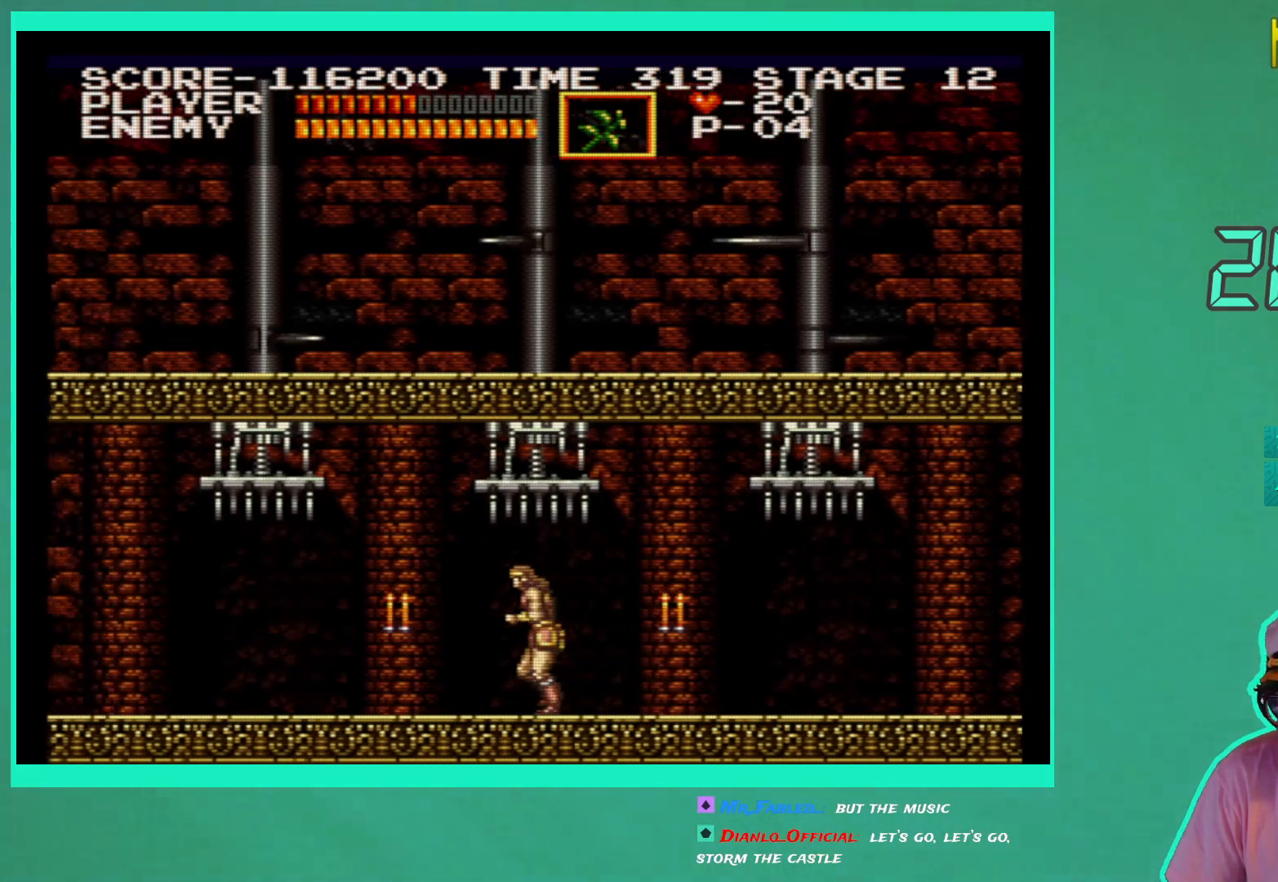
{"buttons": ["DPAD_DOWN"], "left_stick": "center", "right_stick": "center", "events": [[100, "DPAD_DOWN", "down"], [117, "DPAD_LEFT", "up"]]}
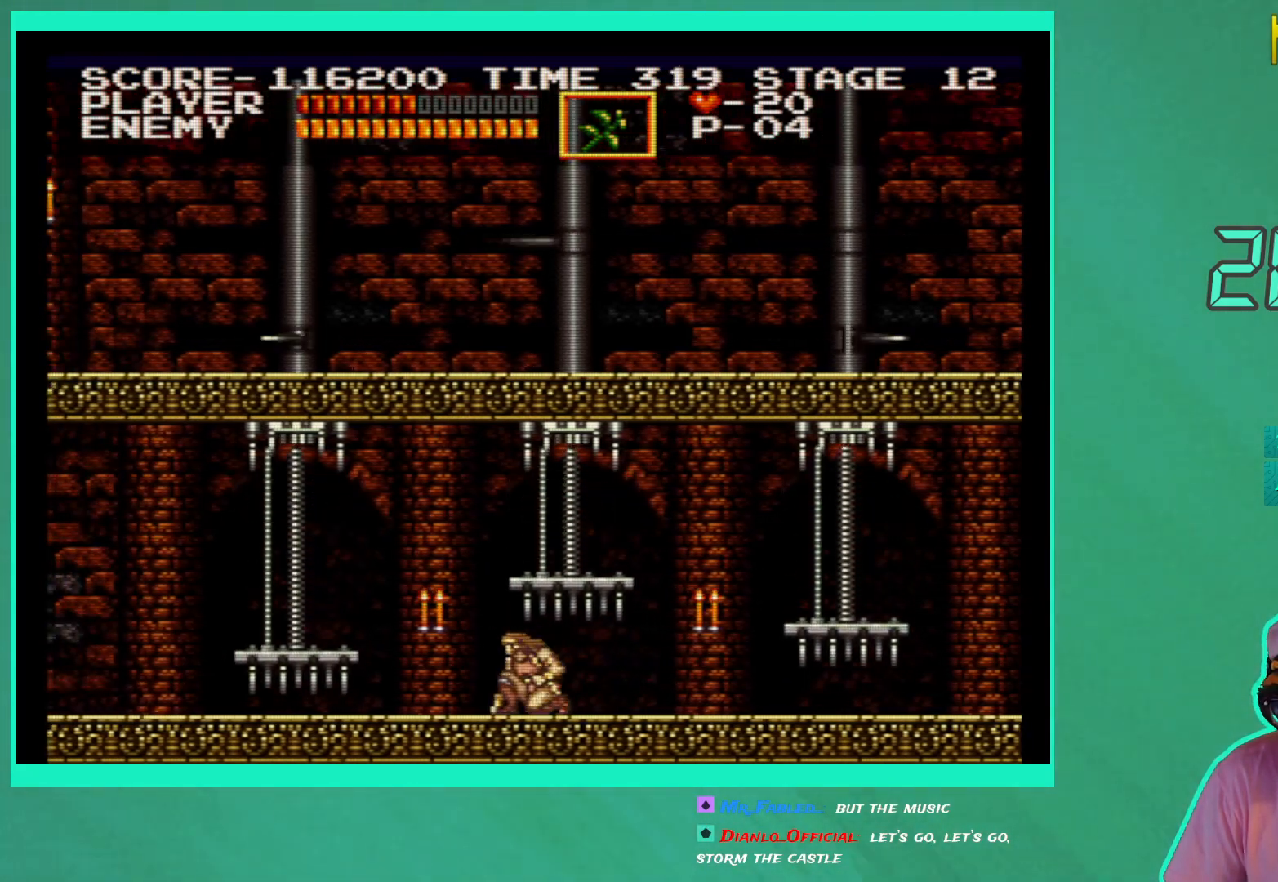
{"buttons": ["DPAD_DOWN"], "left_stick": "center", "right_stick": "center", "events": []}
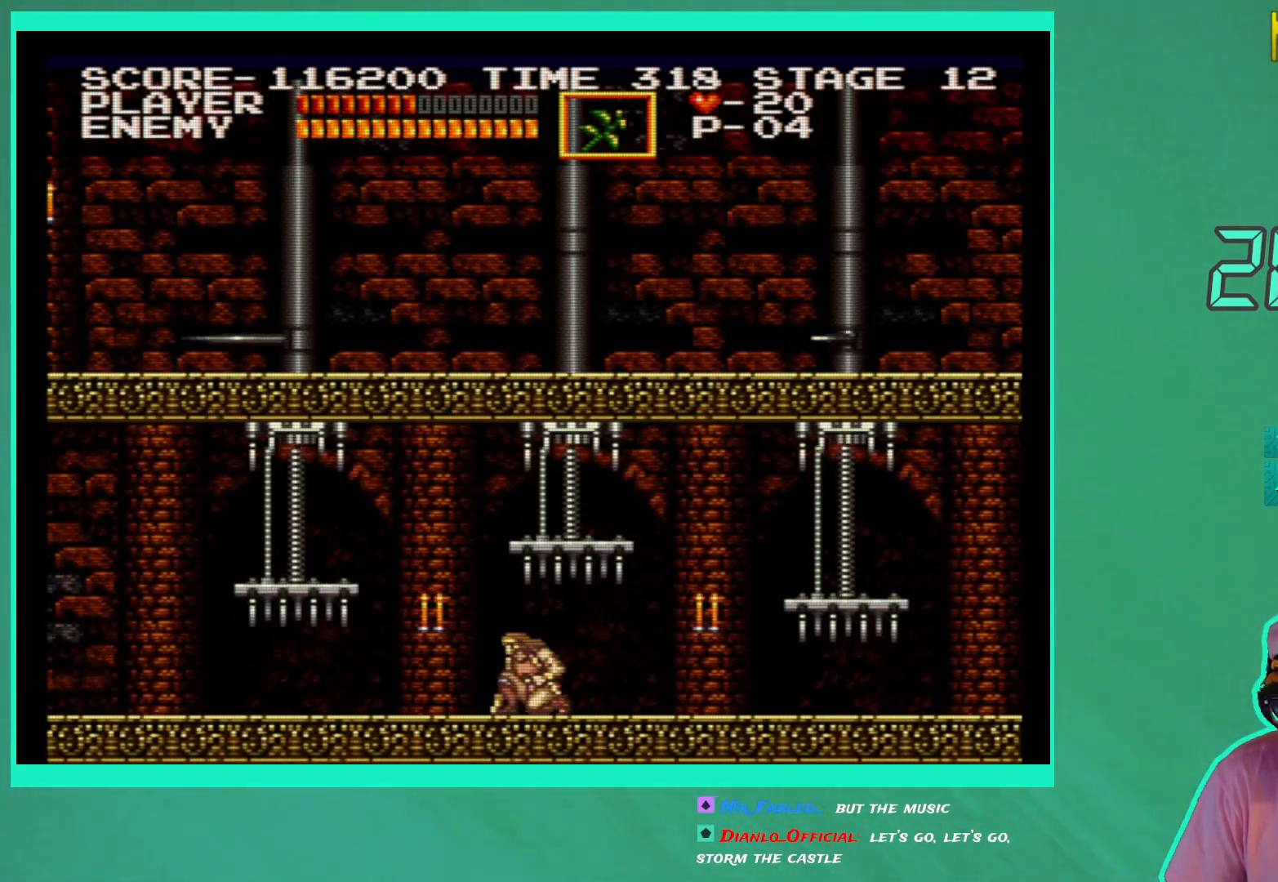
{"buttons": ["DPAD_LEFT"], "left_stick": "center", "right_stick": "center", "events": [[117, "DPAD_DOWN", "up"], [150, "DPAD_LEFT", "down"]]}
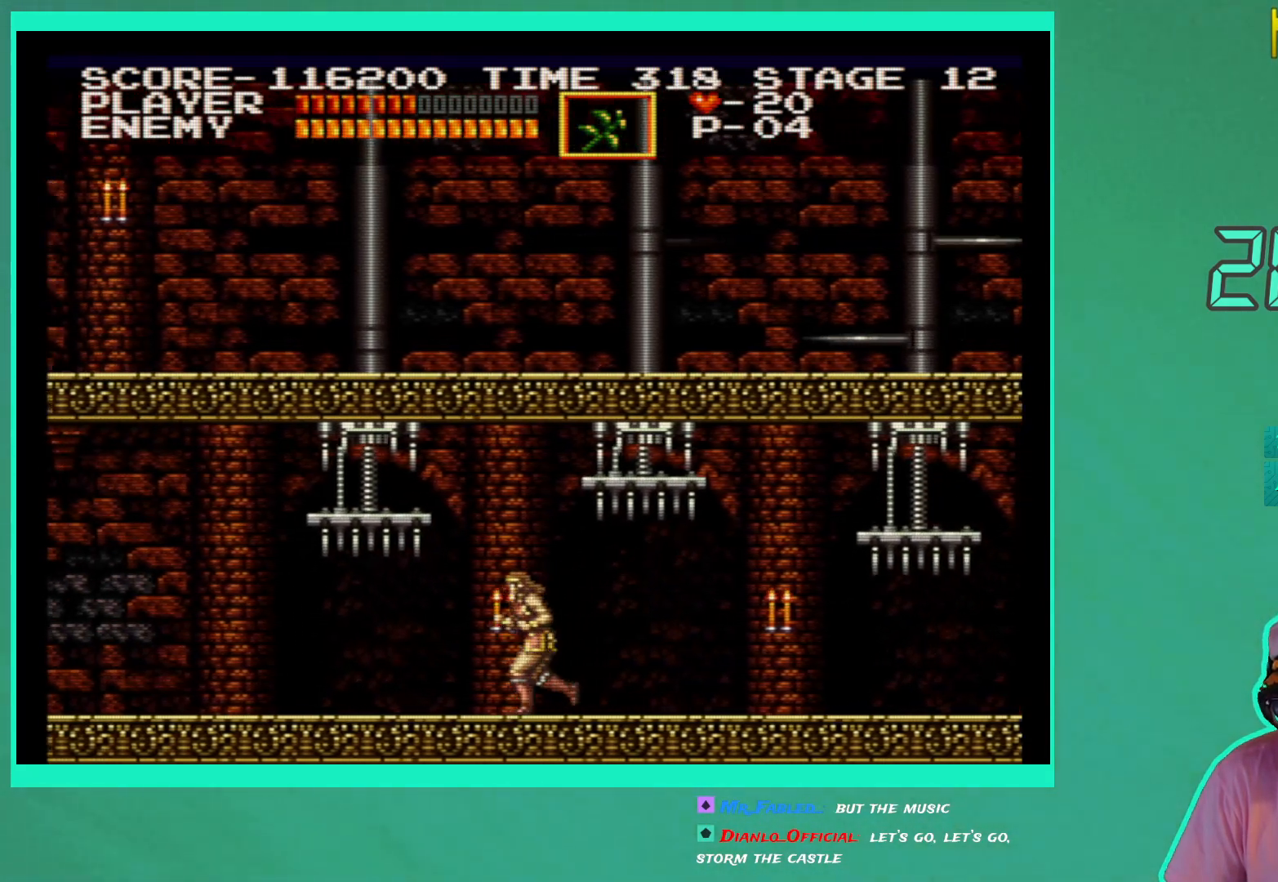
{"buttons": [], "left_stick": "center", "right_stick": "center", "events": [[100, "DPAD_LEFT", "up"]]}
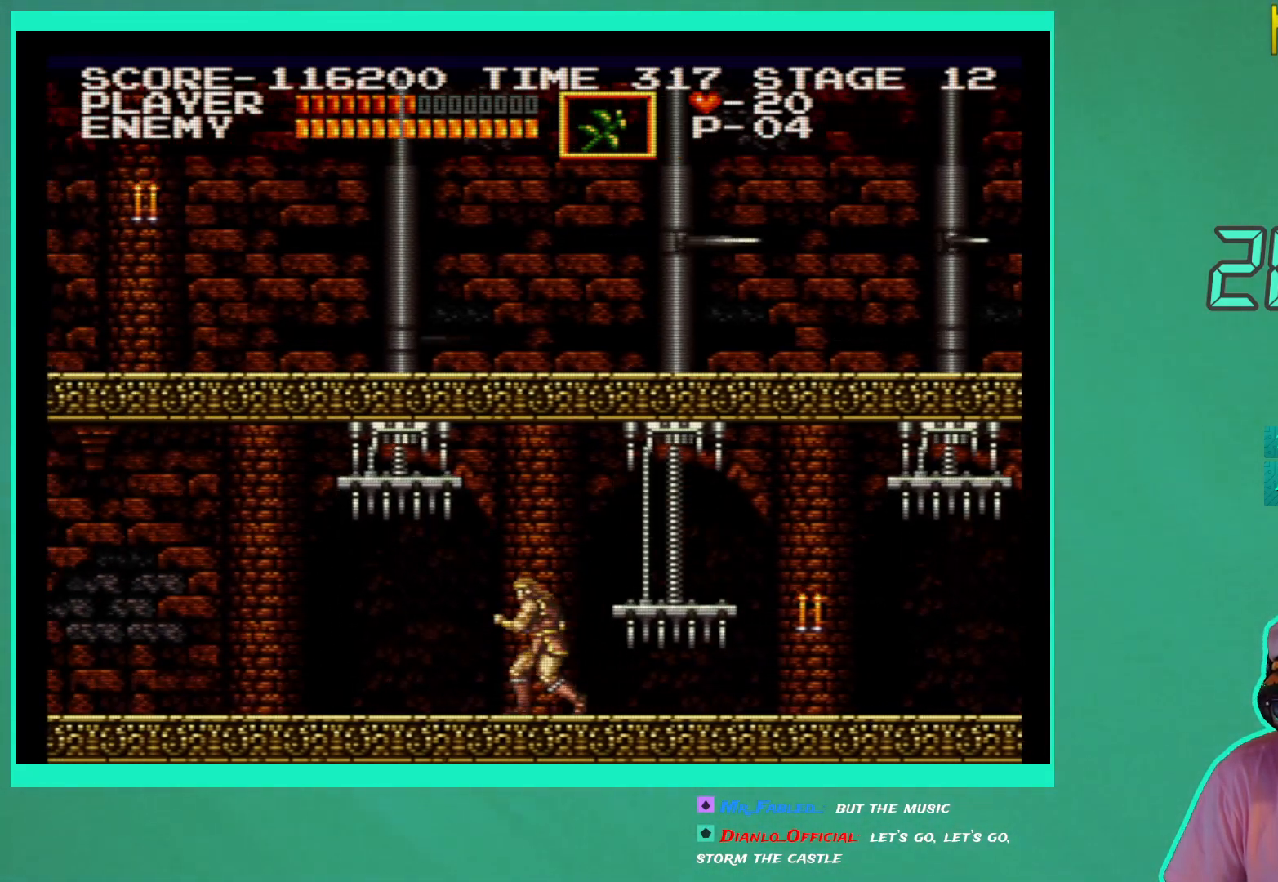
{"buttons": [], "left_stick": "center", "right_stick": "center", "events": [[100, "X", "down"], [200, "X", "up"], [267, "X", "down"], [333, "X", "up"]]}
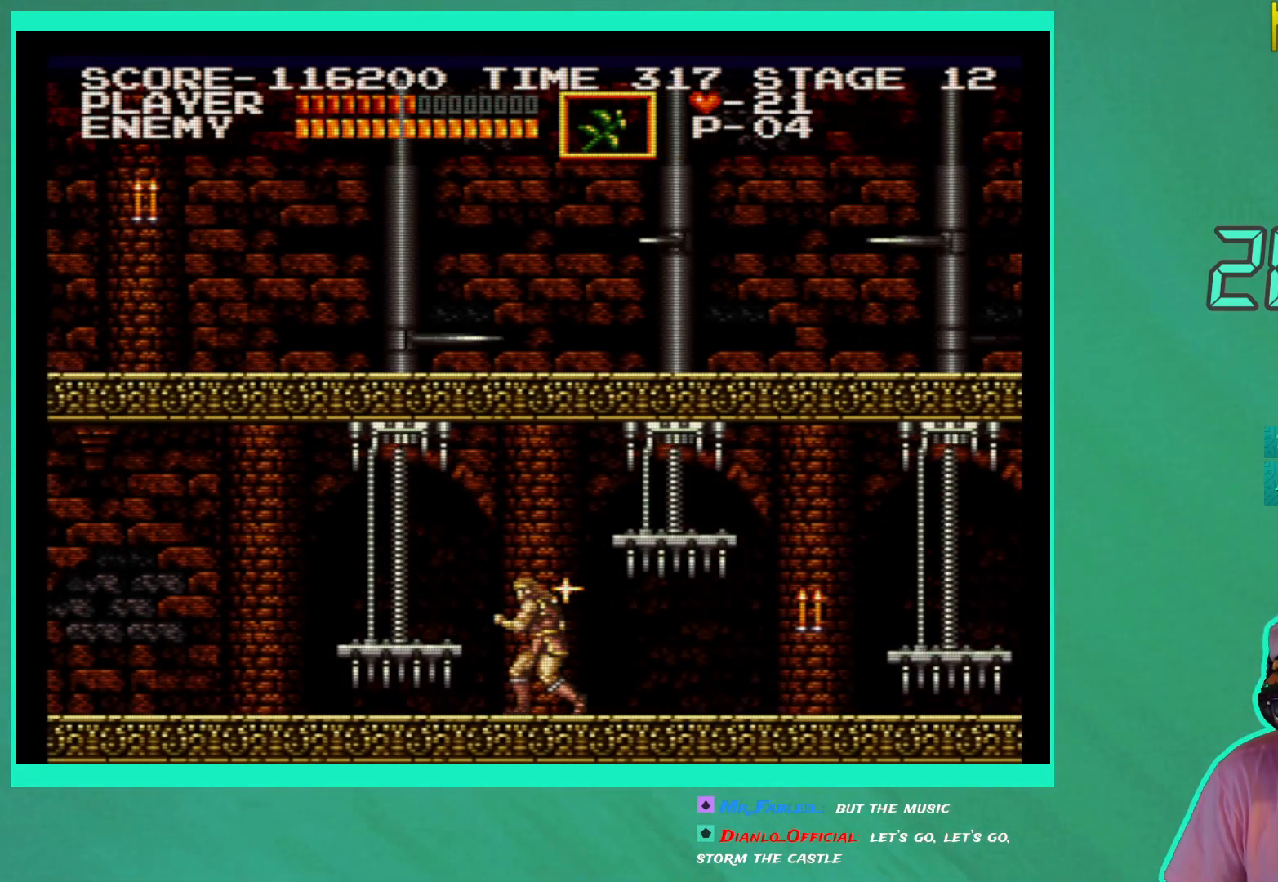
{"buttons": [], "left_stick": "center", "right_stick": "center", "events": []}
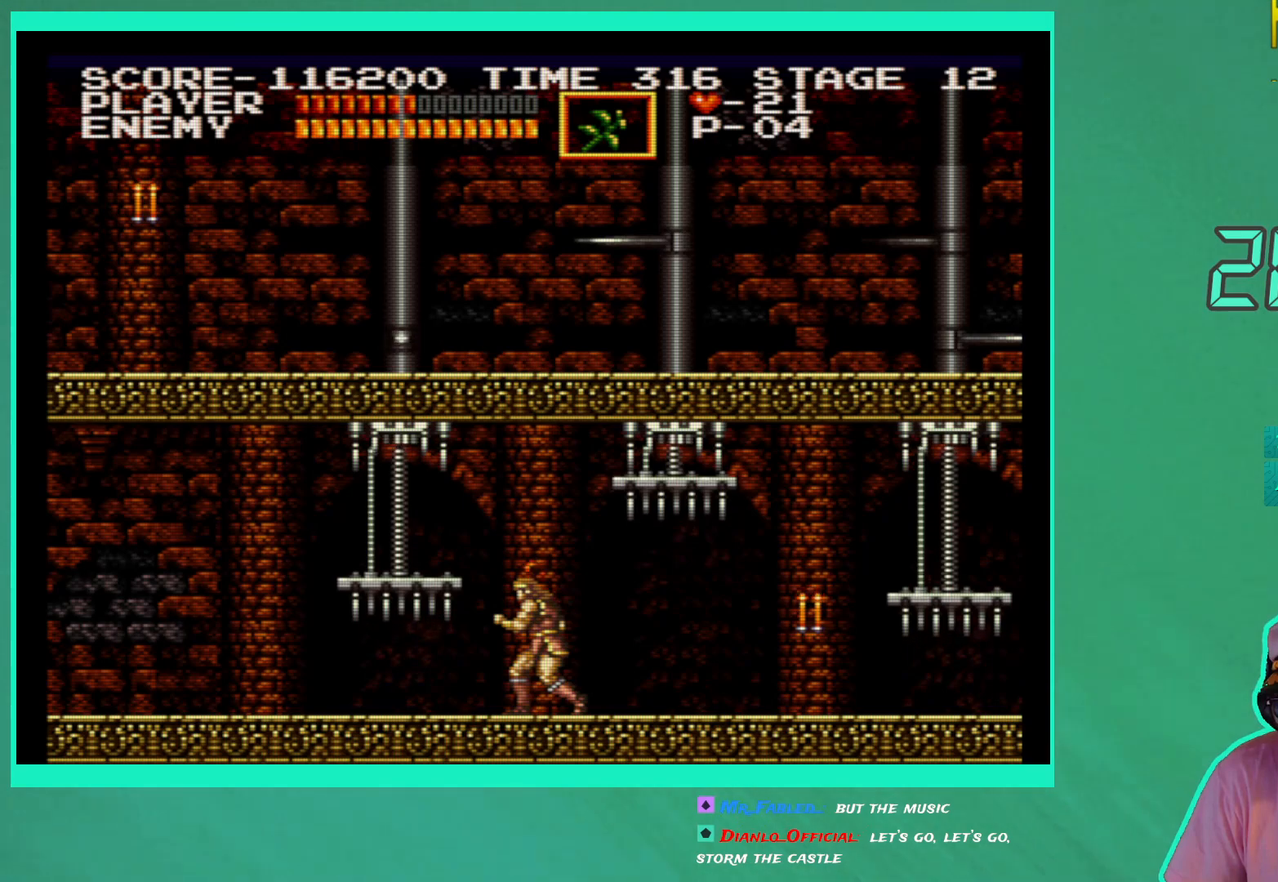
{"buttons": [], "left_stick": "center", "right_stick": "center", "events": [[350, "DPAD_LEFT", "down"], [433, "DPAD_LEFT", "up"]]}
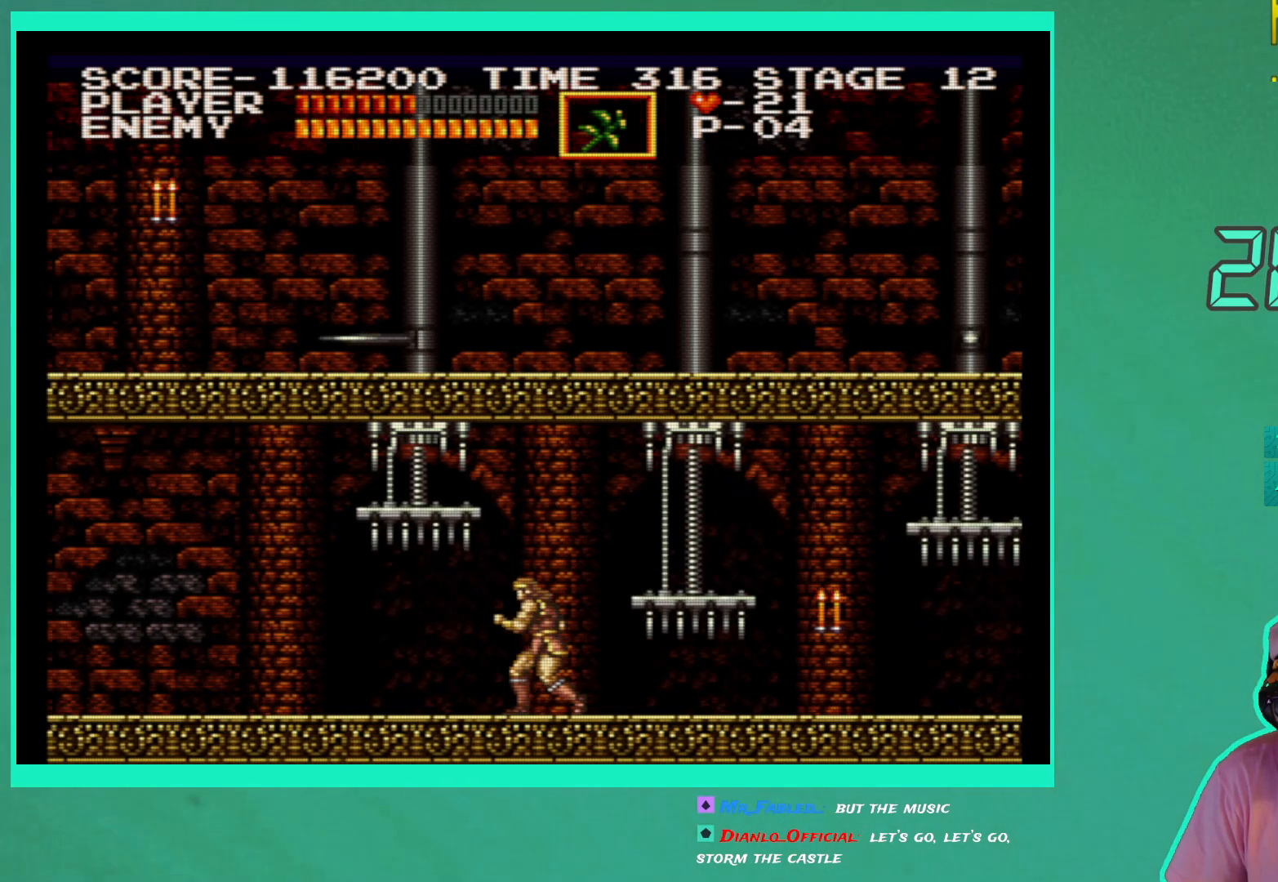
{"buttons": [], "left_stick": "center", "right_stick": "center", "events": [[200, "DPAD_LEFT", "down"], [250, "DPAD_LEFT", "up"]]}
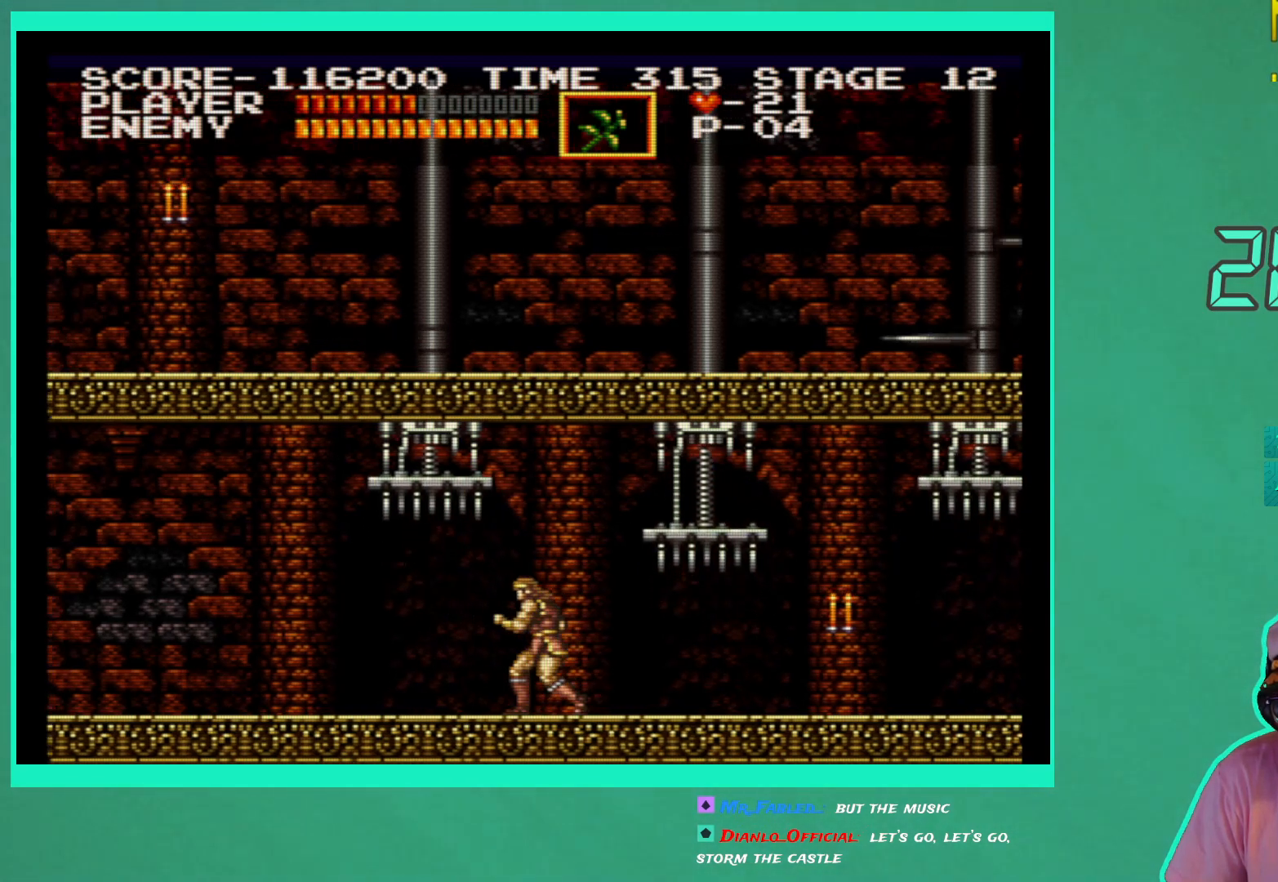
{"buttons": [], "left_stick": "center", "right_stick": "center", "events": []}
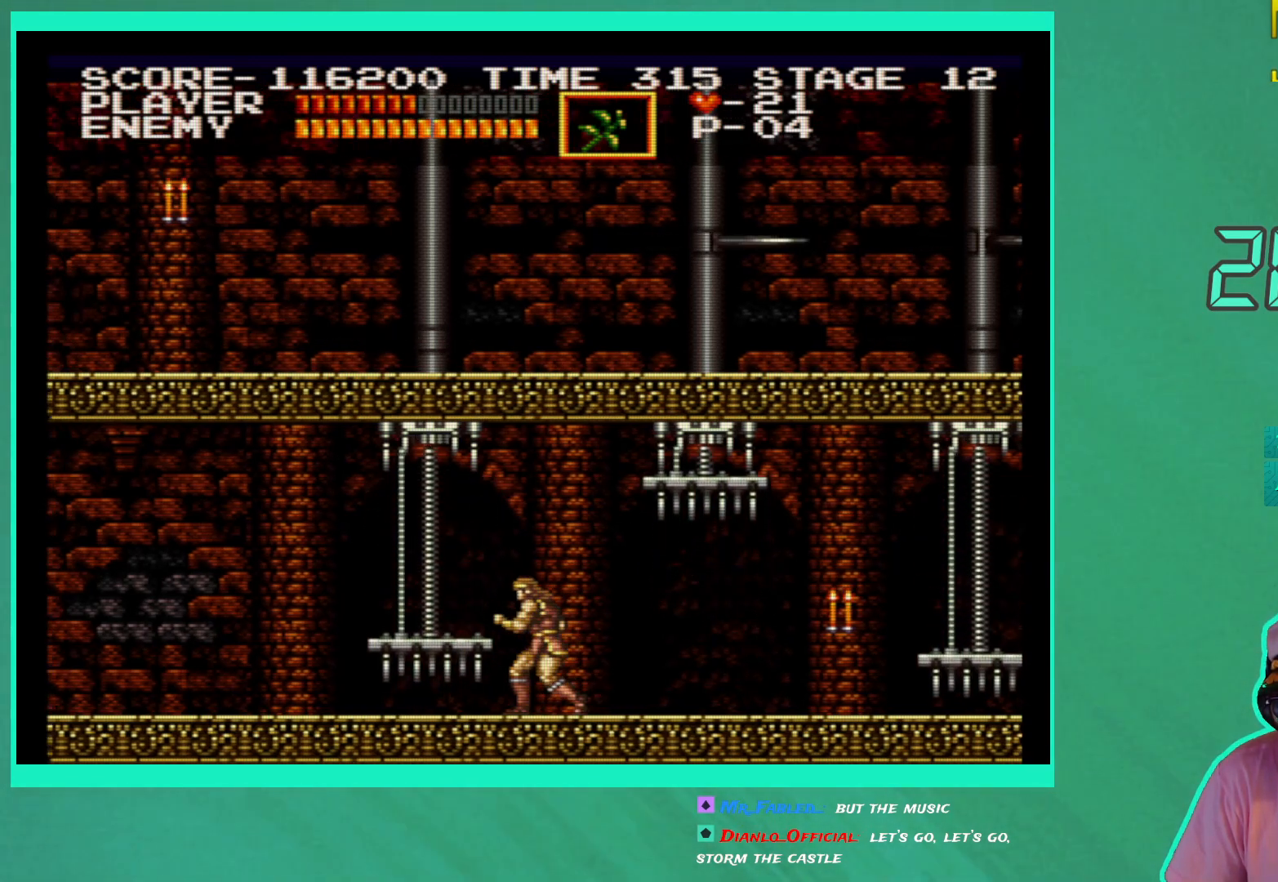
{"buttons": [], "left_stick": "center", "right_stick": "center", "events": [[50, "DPAD_LEFT", "down"], [100, "DPAD_LEFT", "up"]]}
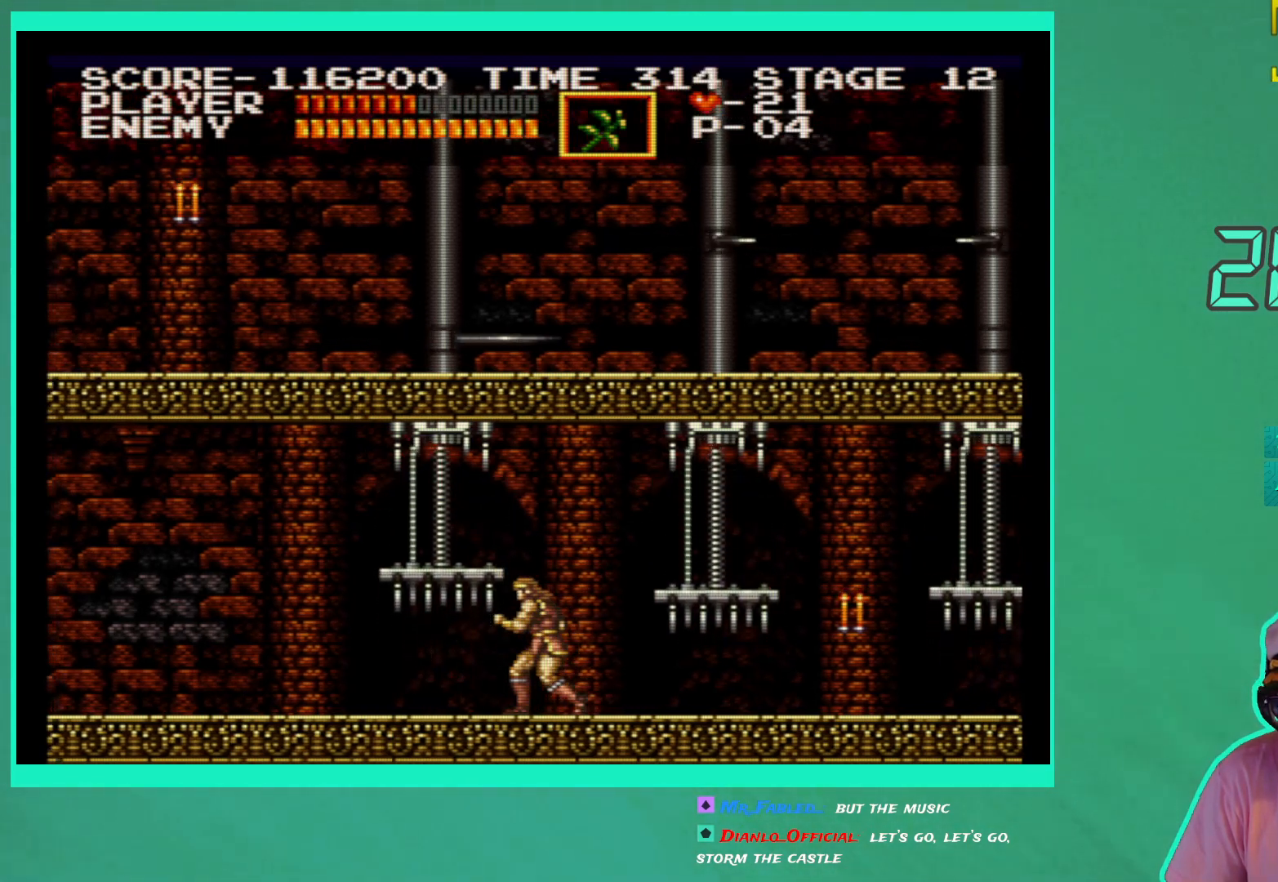
{"buttons": [], "left_stick": "center", "right_stick": "center", "events": []}
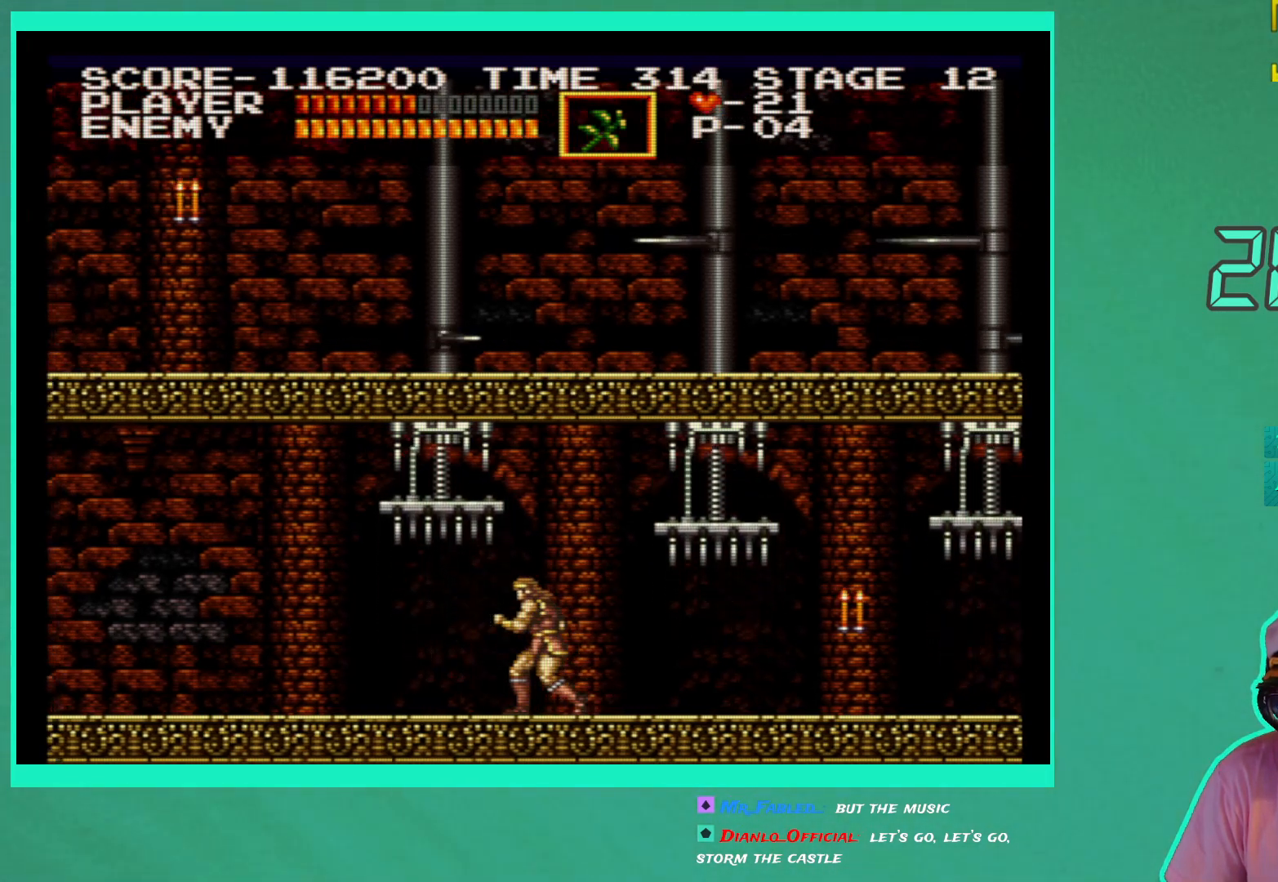
{"buttons": [], "left_stick": "center", "right_stick": "center", "events": []}
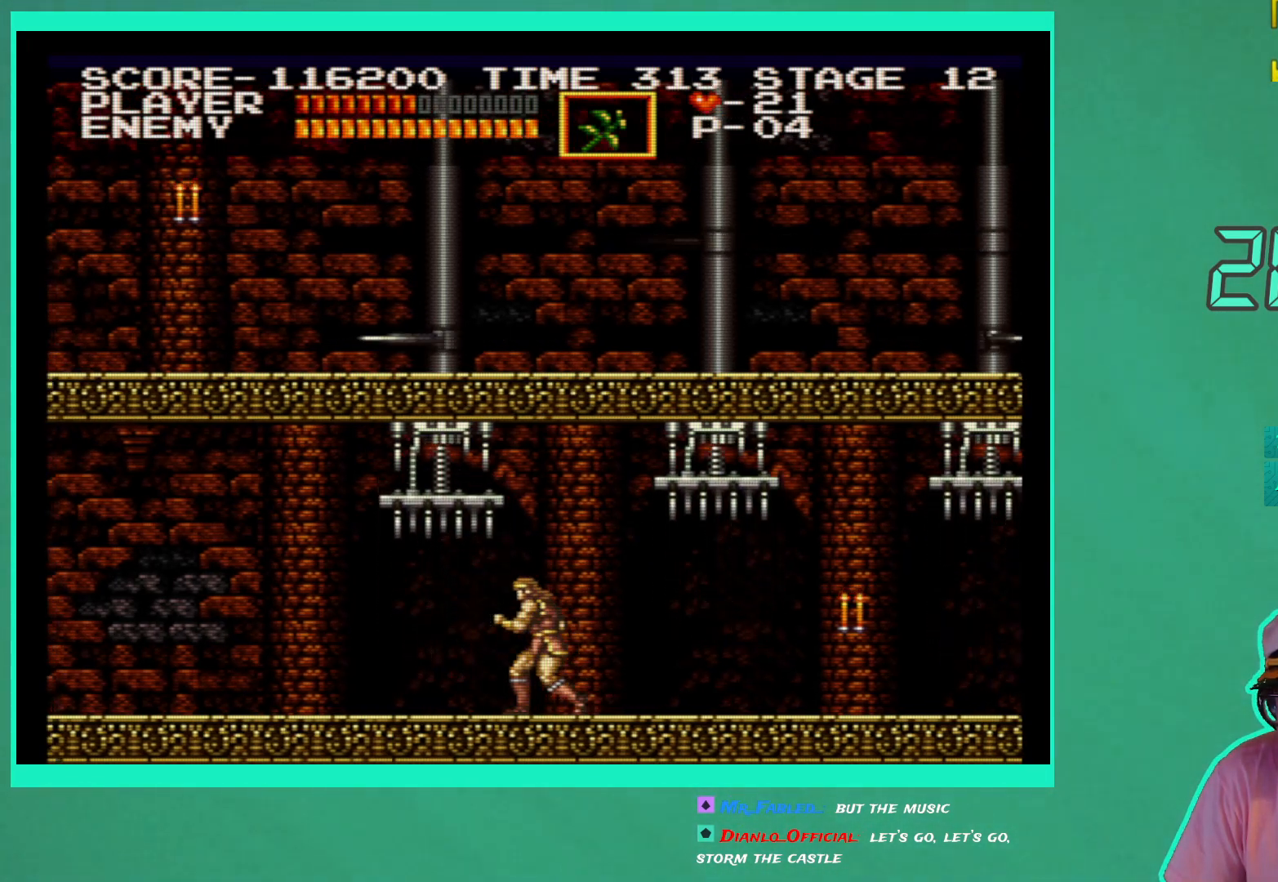
{"buttons": [], "left_stick": "center", "right_stick": "center", "events": []}
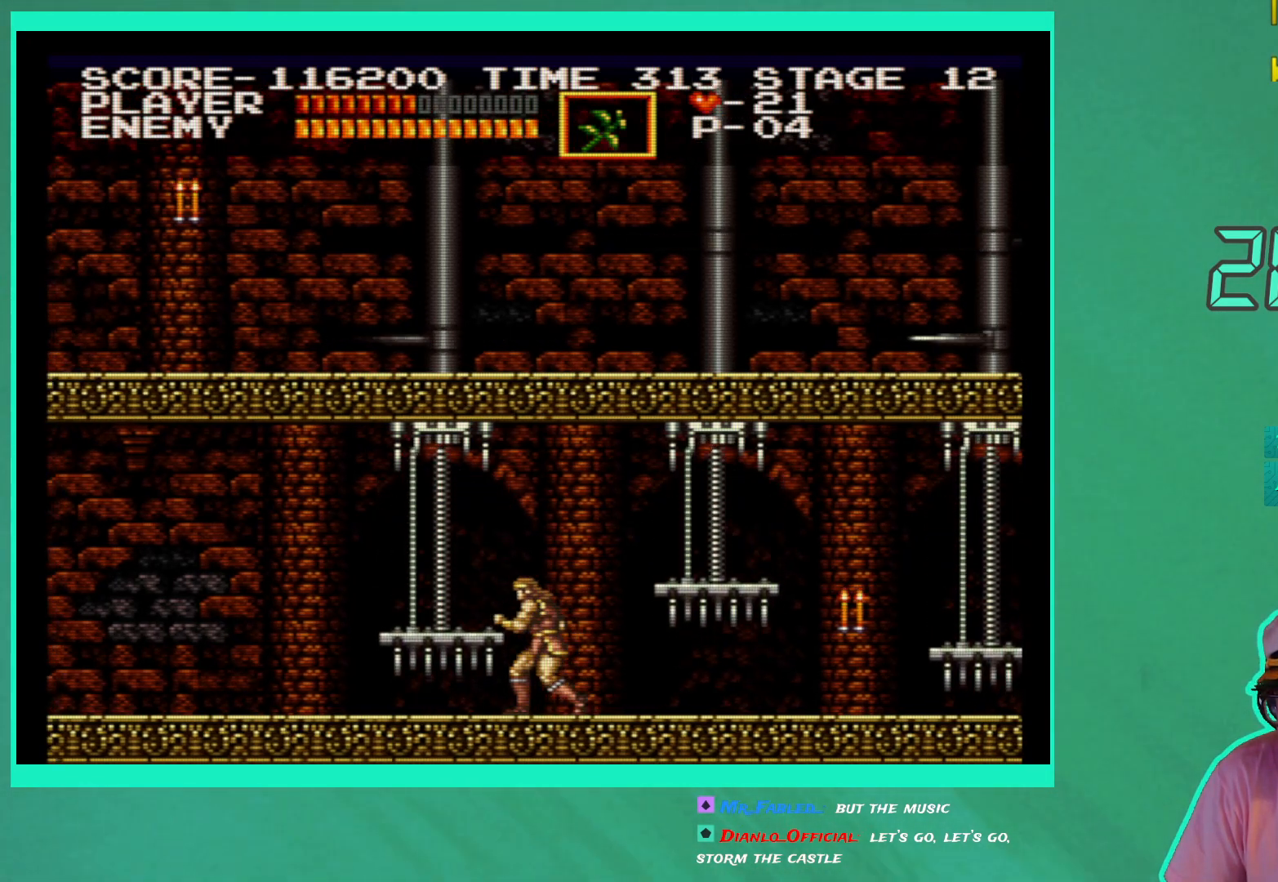
{"buttons": [], "left_stick": "center", "right_stick": "center", "events": []}
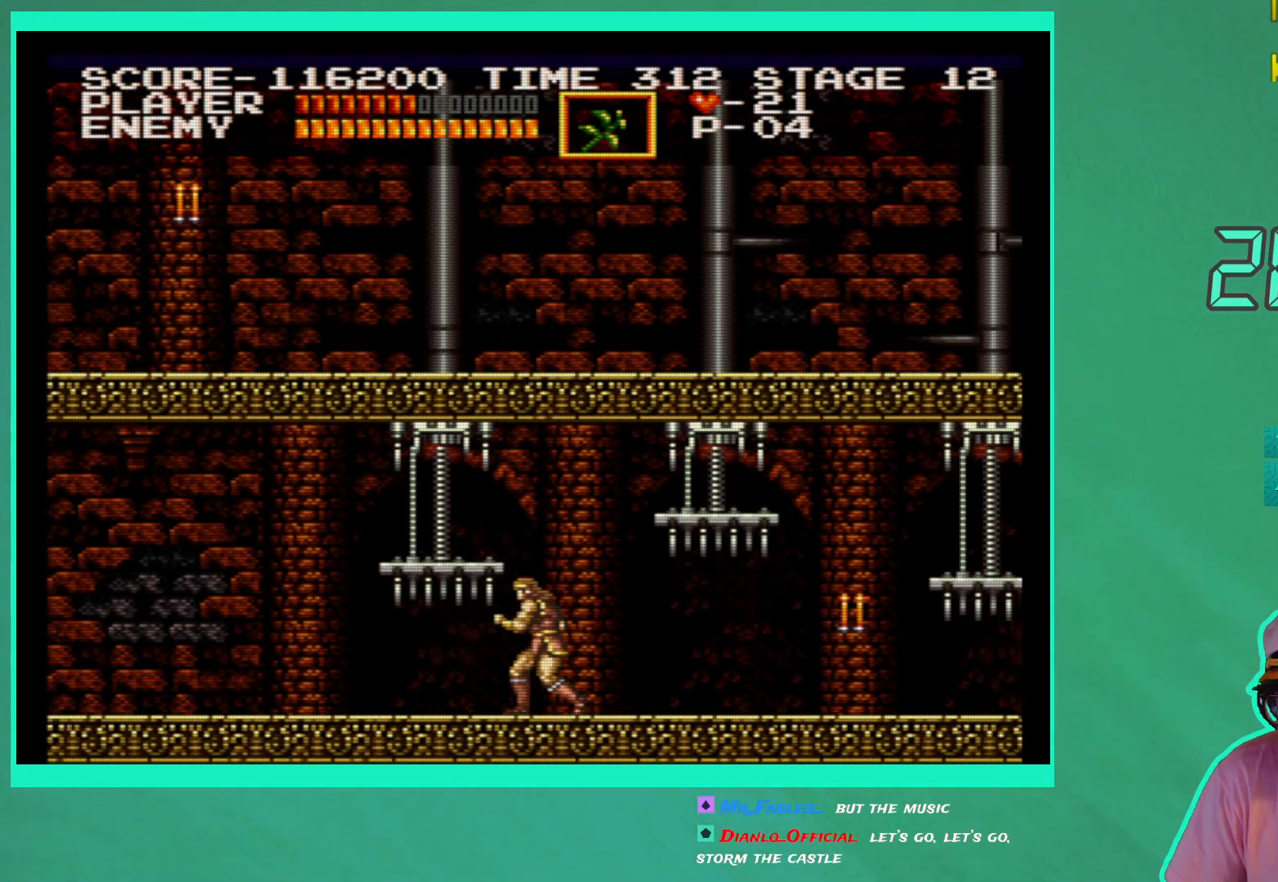
{"buttons": ["DPAD_LEFT"], "left_stick": "center", "right_stick": "center", "events": [[217, "DPAD_LEFT", "down"]]}
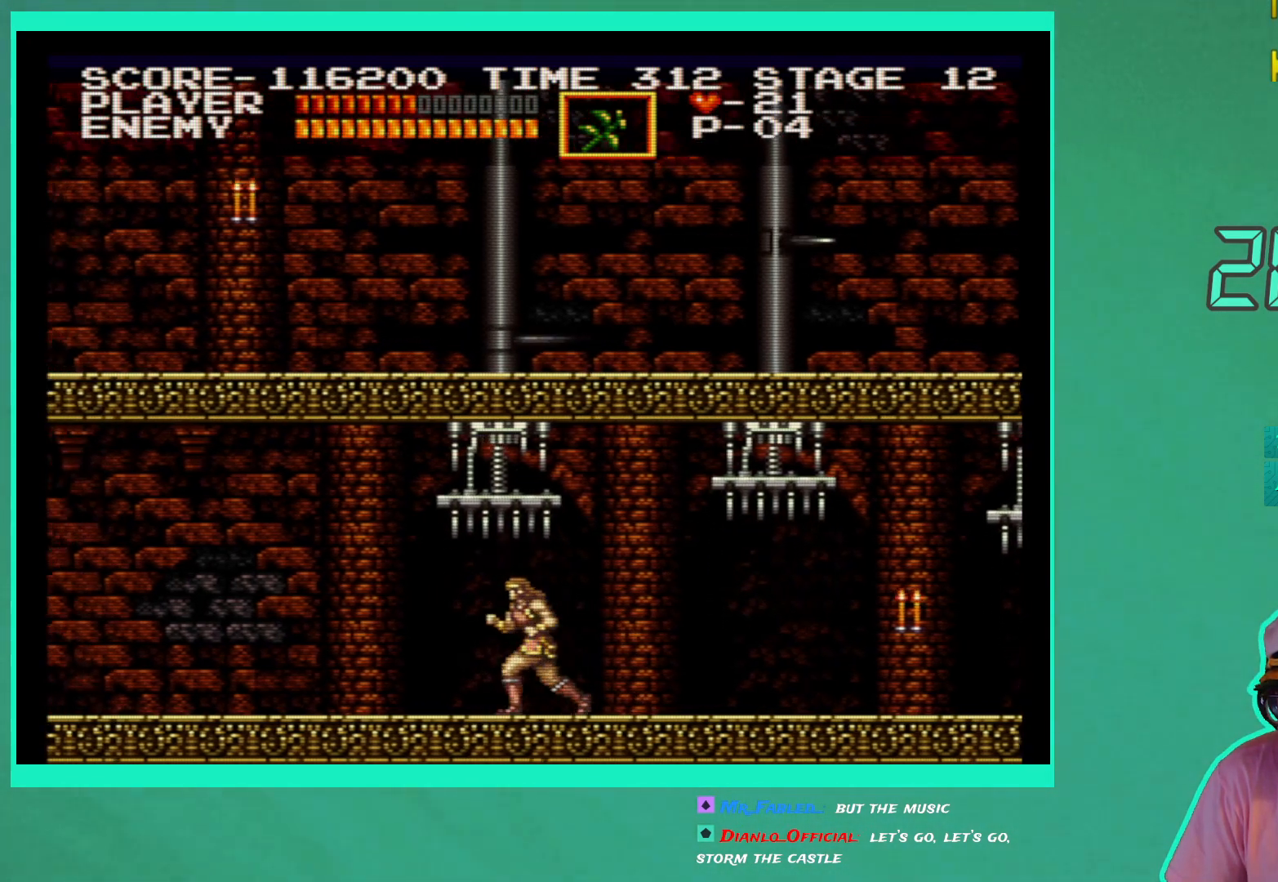
{"buttons": ["DPAD_LEFT"], "left_stick": "center", "right_stick": "center", "events": []}
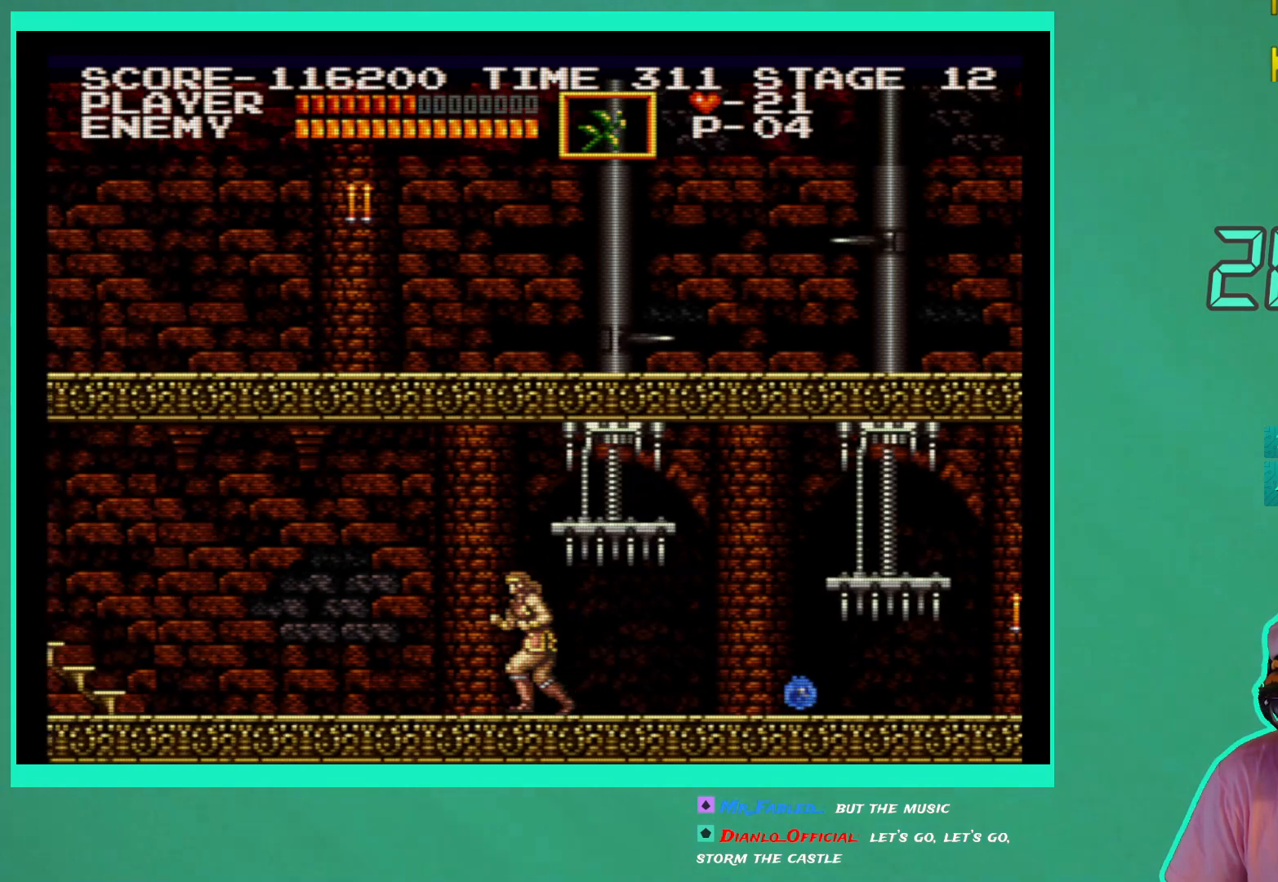
{"buttons": ["DPAD_LEFT"], "left_stick": "center", "right_stick": "center", "events": []}